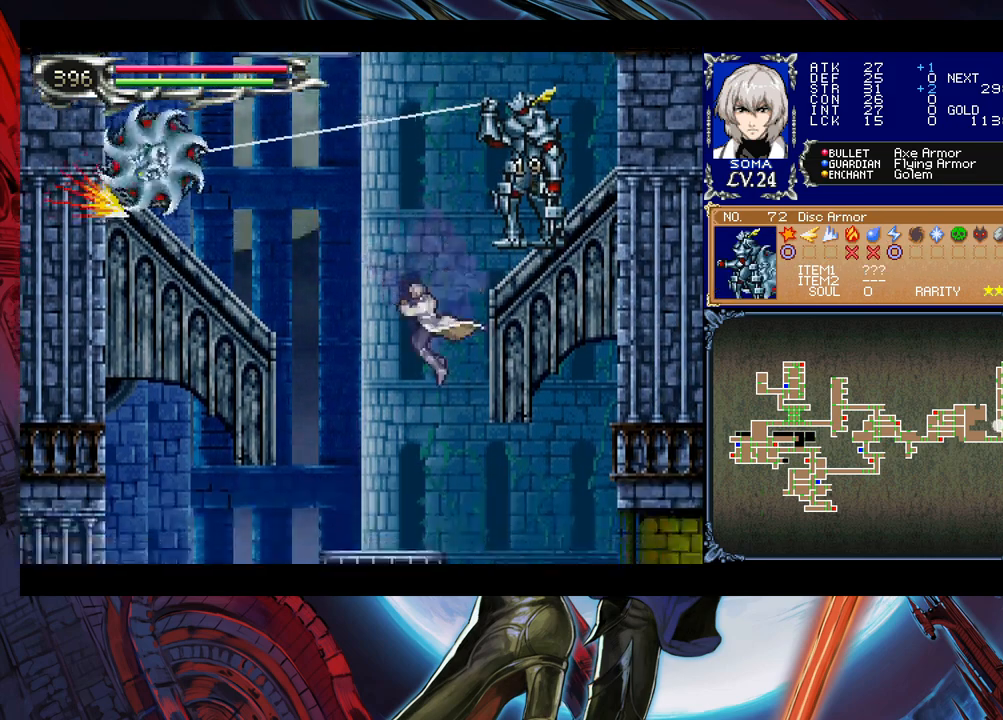
Gameplay with a controller (Xbox layout); each line is a JSON object with the inputs held at the frame after it. "events" lists button and stick changes between this image and that frame as [ms after this image, input, new state], when the widget could be followed in between. Not read: L2 R2 right_stick.
{"buttons": [], "left_stick": "center", "events": [[200, "left_stick", "center"], [283, "left_stick", "up-right"], [400, "left_stick", "center"]]}
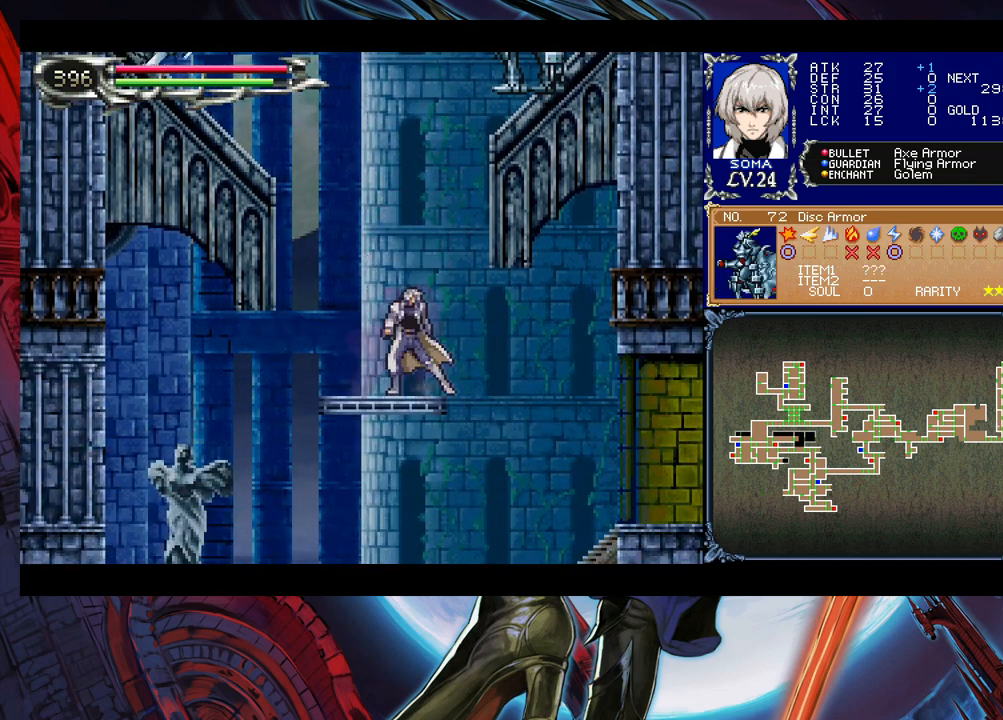
{"buttons": [], "left_stick": "down", "events": [[283, "left_stick", "down"]]}
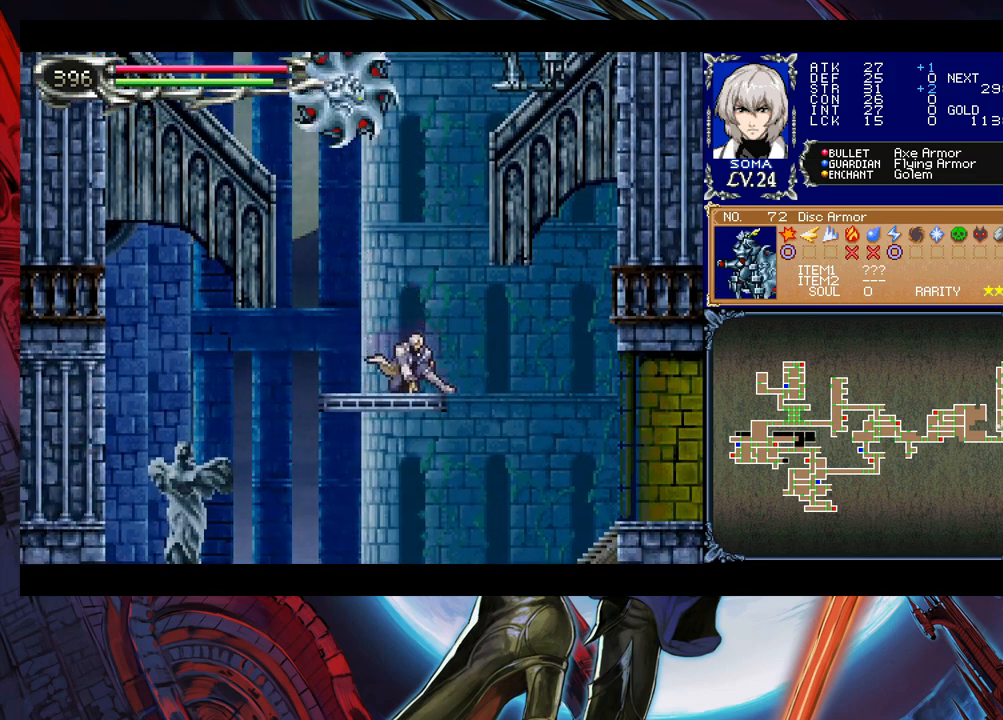
{"buttons": [], "left_stick": "down", "events": []}
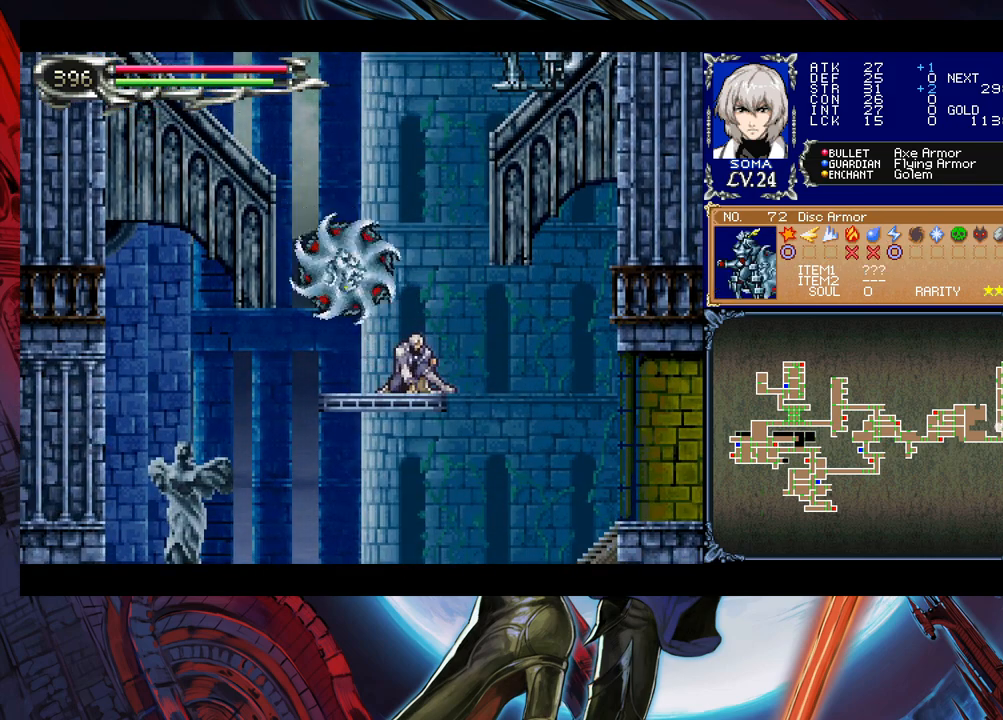
{"buttons": ["B"], "left_stick": "center", "events": [[300, "left_stick", "center"], [483, "B", "down"]]}
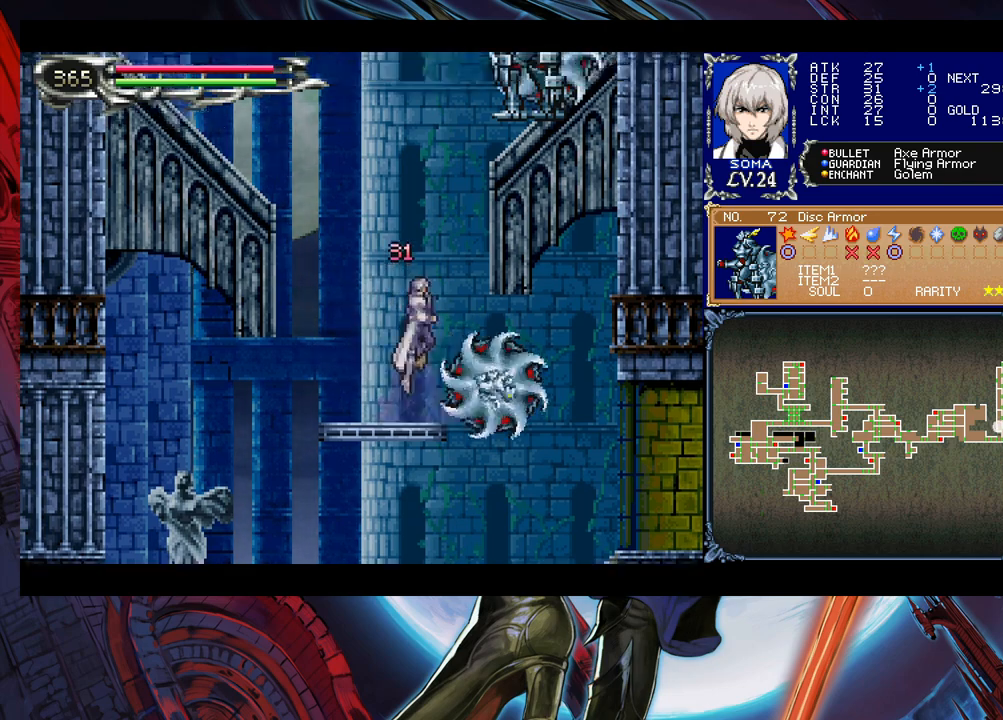
{"buttons": ["A", "B"], "left_stick": "left", "events": [[100, "left_stick", "up"], [200, "A", "down"], [433, "left_stick", "left"]]}
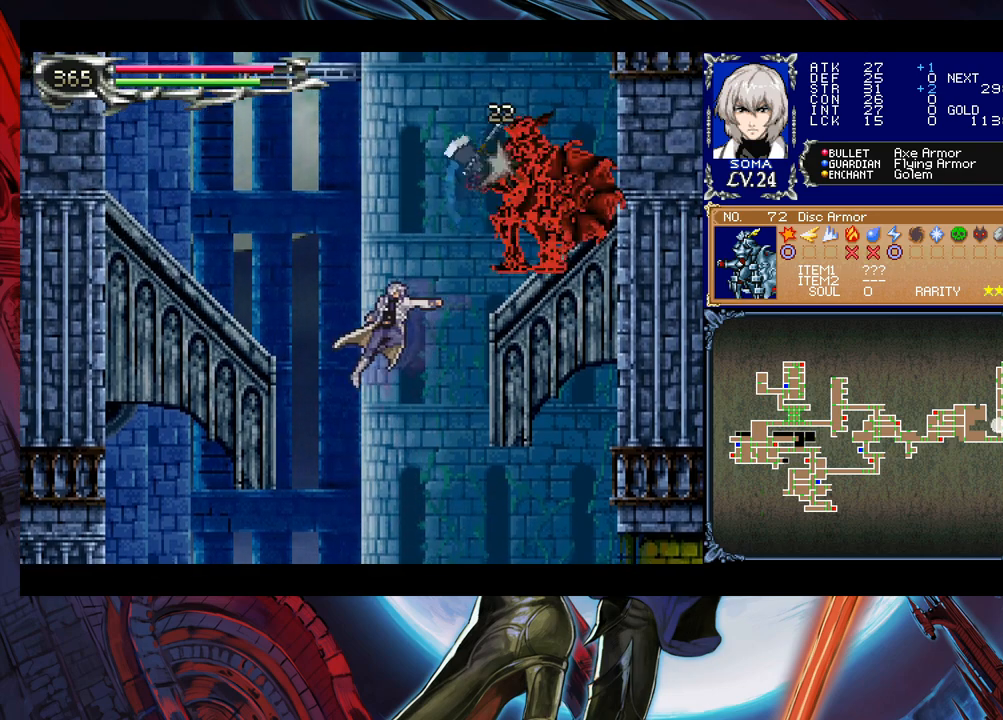
{"buttons": [], "left_stick": "center", "events": [[83, "A", "up"], [133, "left_stick", "center"], [150, "B", "up"], [200, "left_stick", "right"], [350, "left_stick", "center"]]}
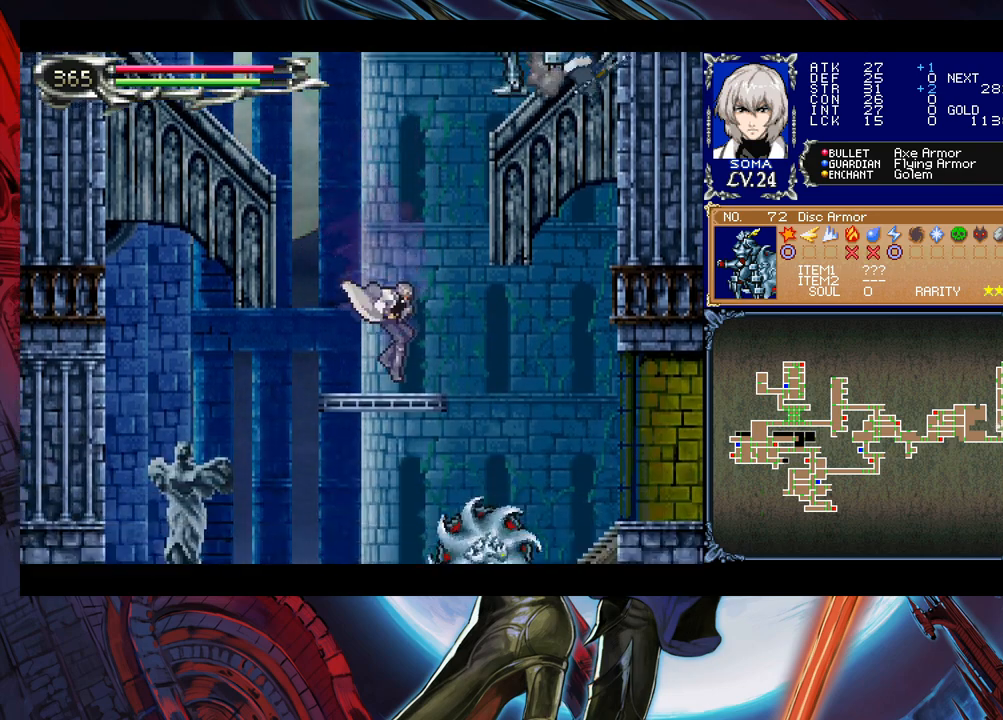
{"buttons": ["B"], "left_stick": "right", "events": [[50, "B", "down"], [283, "B", "up"], [300, "left_stick", "right"], [350, "B", "down"]]}
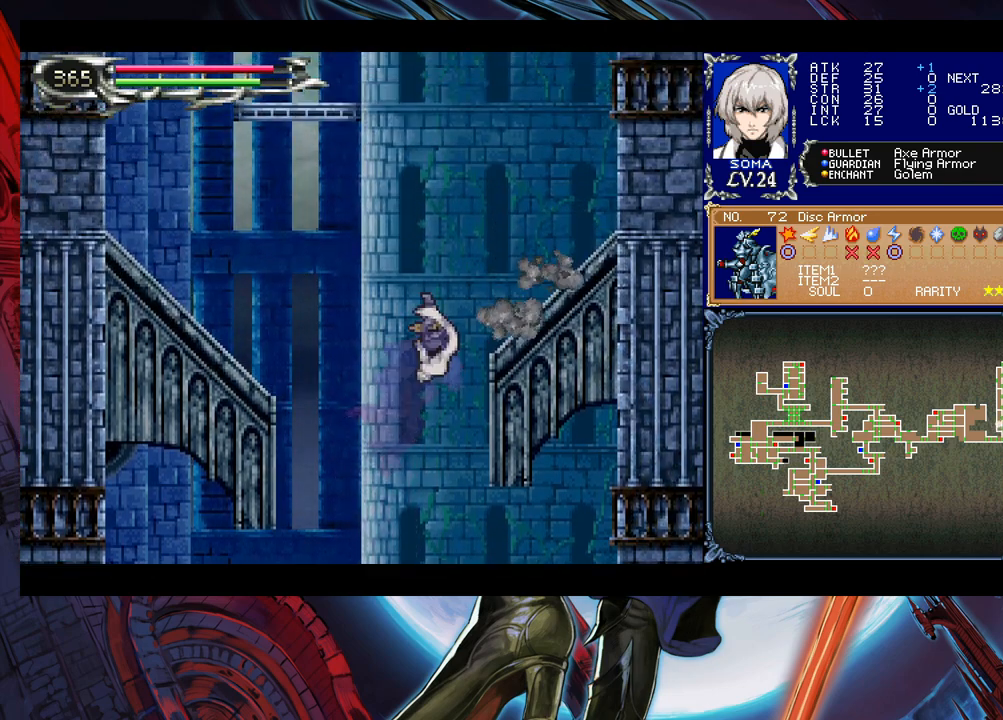
{"buttons": ["B"], "left_stick": "left", "events": [[133, "B", "up"], [350, "Y", "down"], [350, "left_stick", "center"], [400, "B", "down"], [400, "Y", "up"], [433, "left_stick", "left"]]}
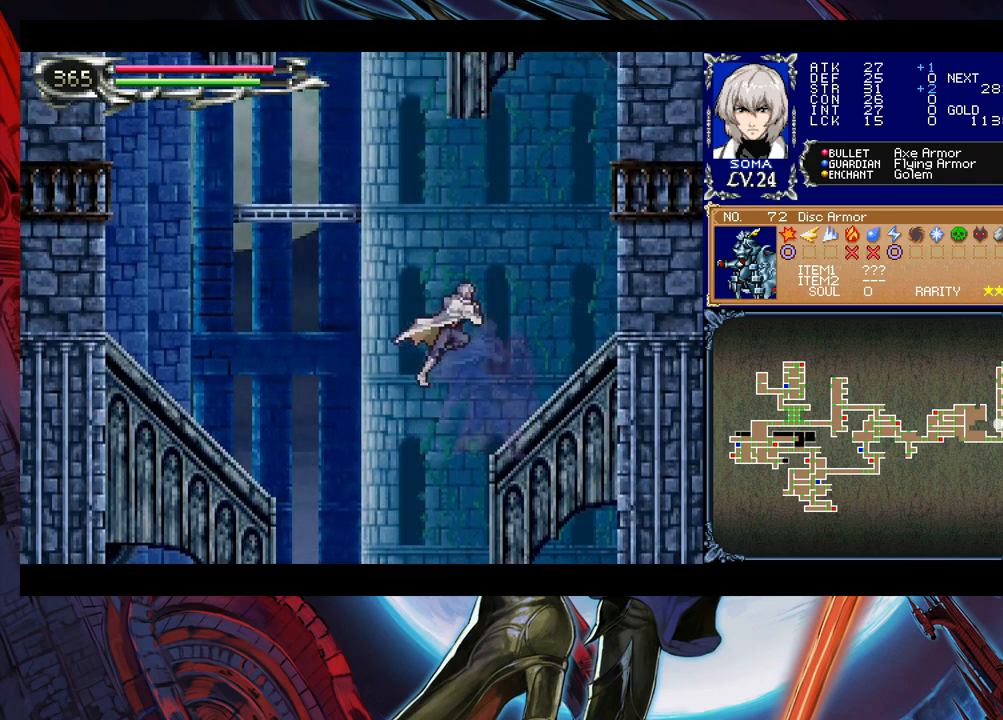
{"buttons": ["B"], "left_stick": "left", "events": [[233, "B", "up"], [283, "B", "down"]]}
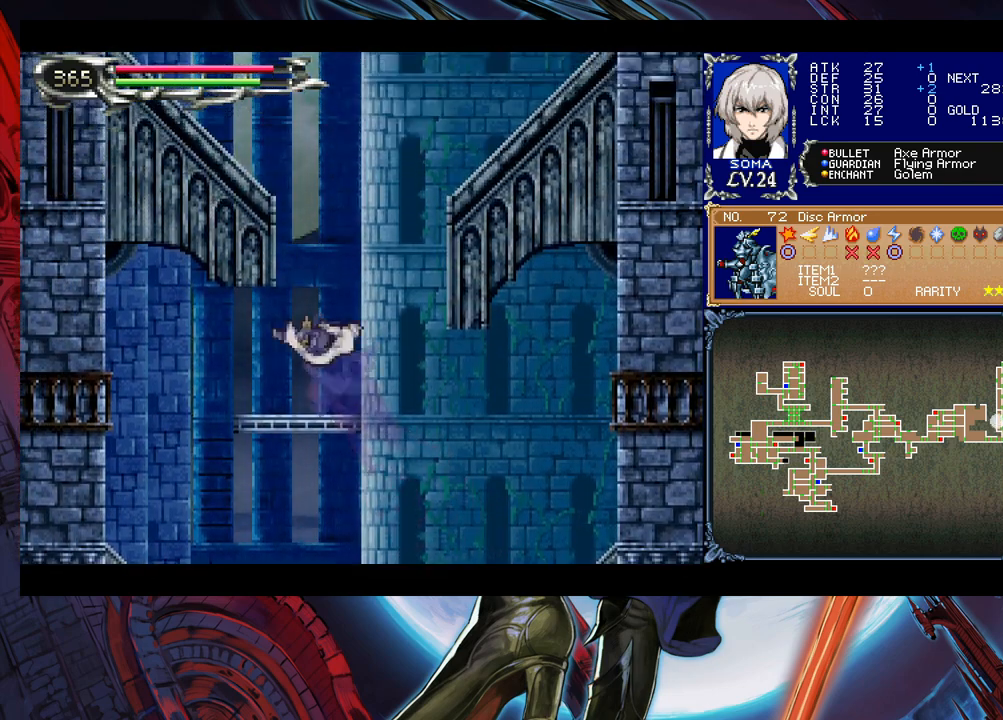
{"buttons": ["B"], "left_stick": "right", "events": [[33, "left_stick", "down"], [50, "B", "up"], [83, "B", "down"], [150, "B", "up"], [183, "left_stick", "right"], [200, "B", "down"], [433, "B", "up"], [483, "B", "down"]]}
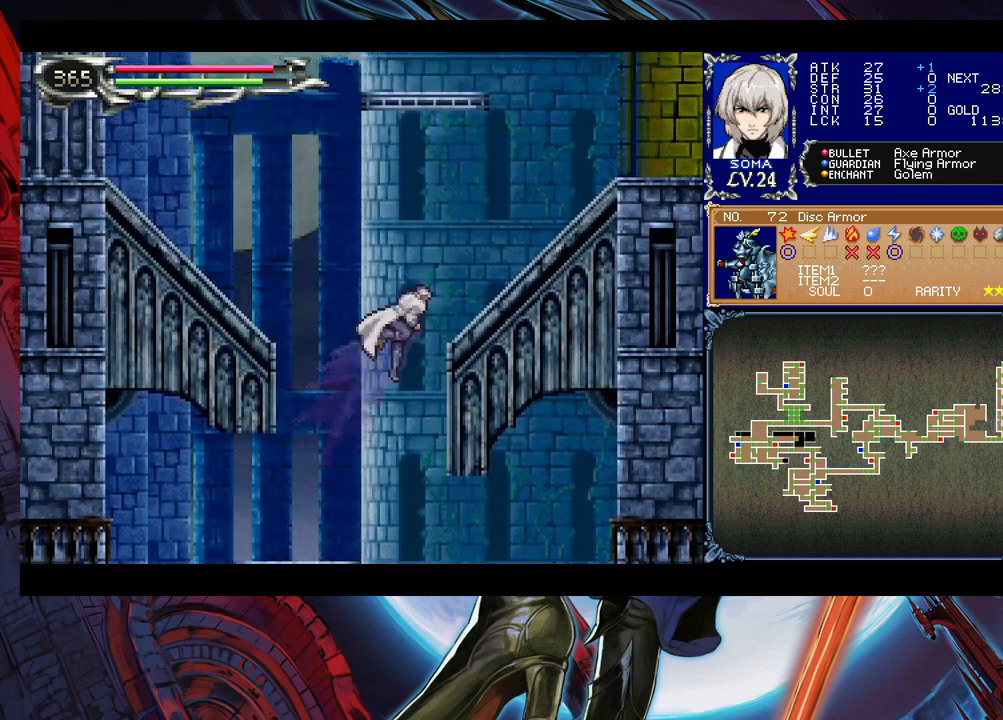
{"buttons": ["B"], "left_stick": "right", "events": [[200, "left_stick", "down-right"], [233, "B", "up"], [300, "B", "down"], [383, "B", "up"], [383, "left_stick", "left"], [433, "Y", "down"], [500, "B", "down"], [500, "Y", "up"], [500, "left_stick", "right"]]}
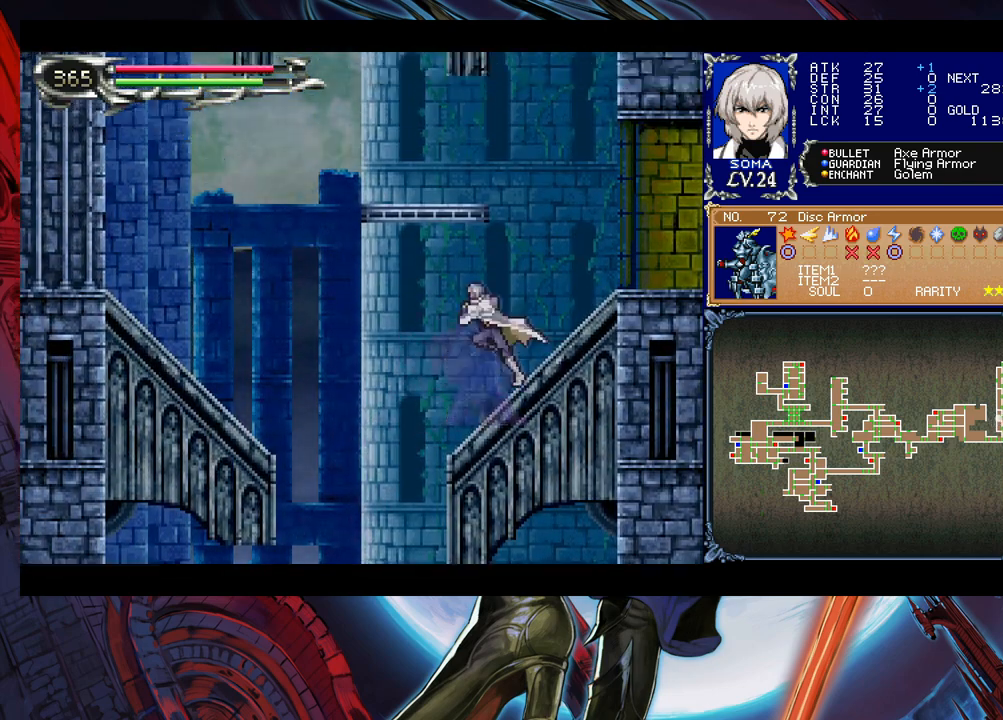
{"buttons": [], "left_stick": "down-right", "events": [[83, "B", "up"], [83, "left_stick", "down-right"], [150, "B", "down"], [200, "B", "up"], [250, "B", "down"], [333, "B", "up"], [333, "left_stick", "left"], [383, "Y", "down"], [433, "B", "down"], [433, "left_stick", "down-right"], [450, "Y", "up"], [500, "B", "up"]]}
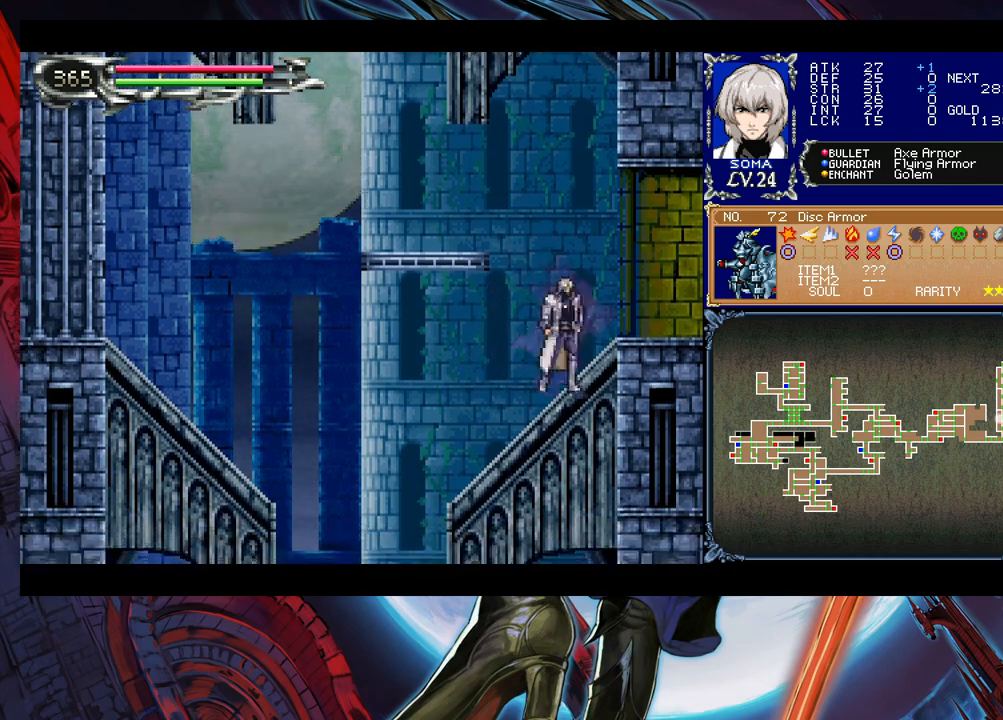
{"buttons": [], "left_stick": "right", "events": [[50, "B", "down"], [133, "B", "up"], [150, "B", "down"], [233, "B", "up"], [250, "left_stick", "right"]]}
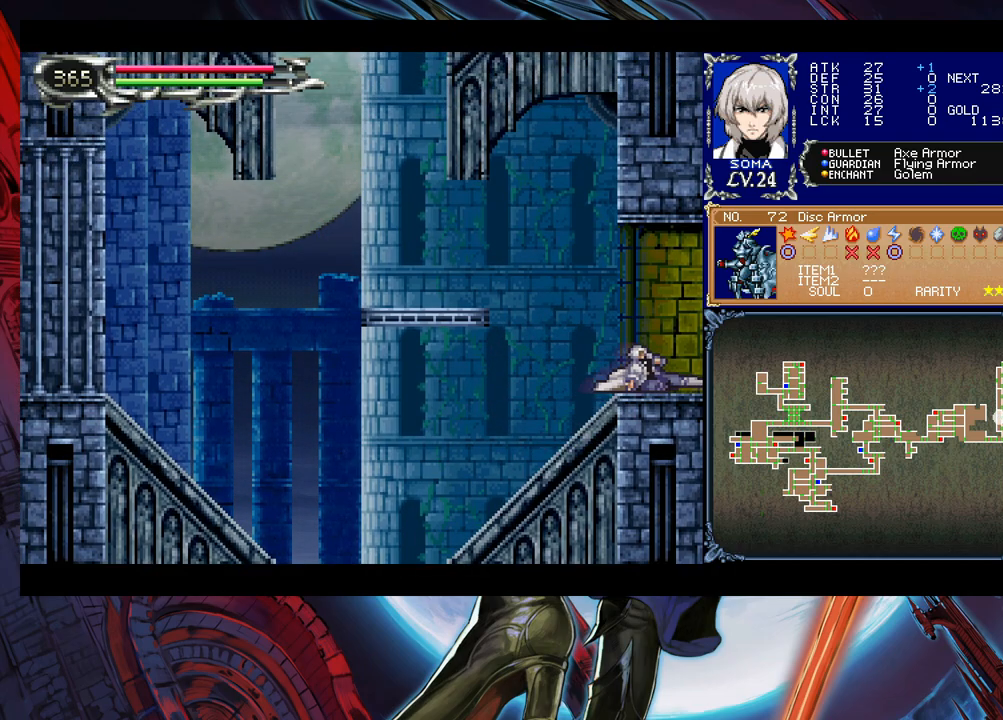
{"buttons": [], "left_stick": "right", "events": []}
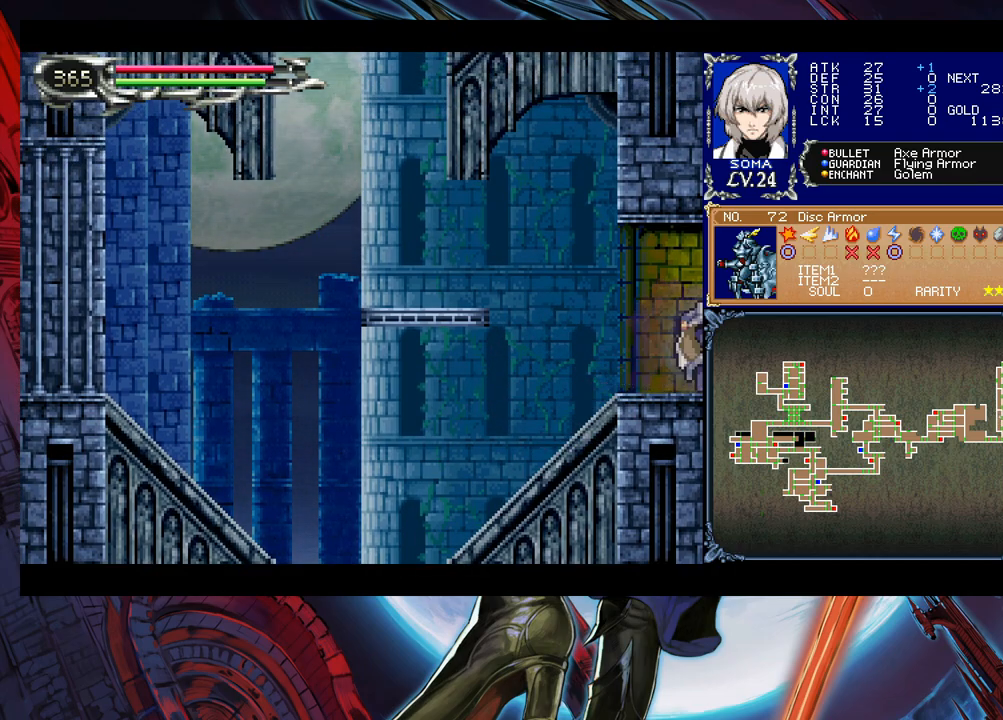
{"buttons": ["Y", "R1"], "left_stick": "left", "events": [[83, "left_stick", "center"], [233, "left_stick", "right"], [450, "left_stick", "left"], [483, "R1", "down"], [500, "Y", "down"]]}
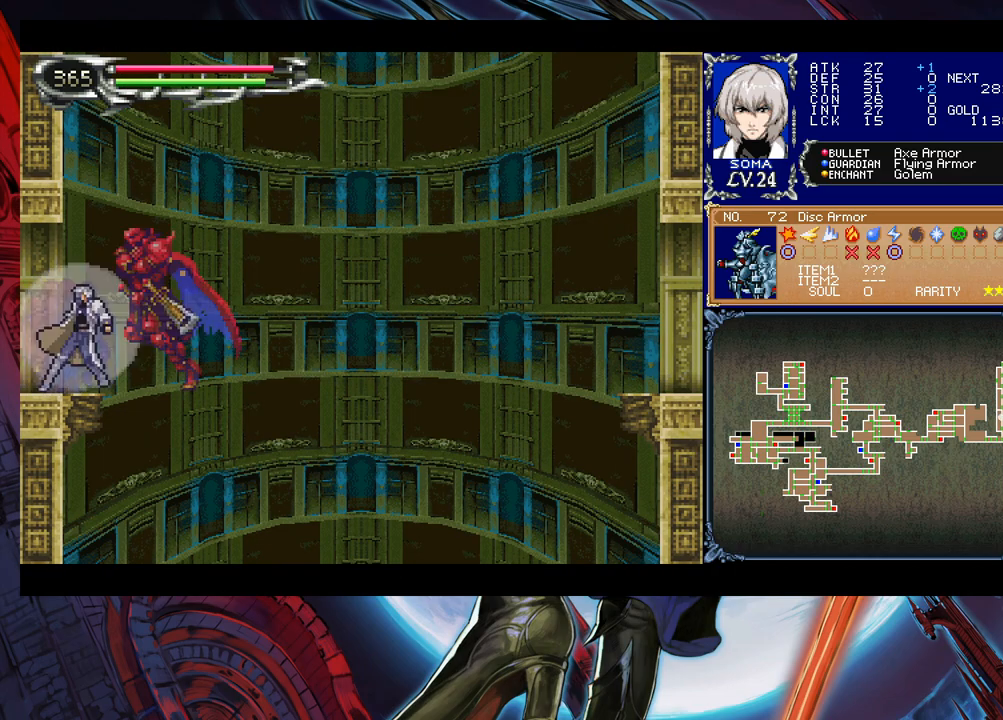
{"buttons": ["B", "R1"], "left_stick": "right", "events": [[50, "B", "down"], [50, "Y", "up"], [50, "left_stick", "right"]]}
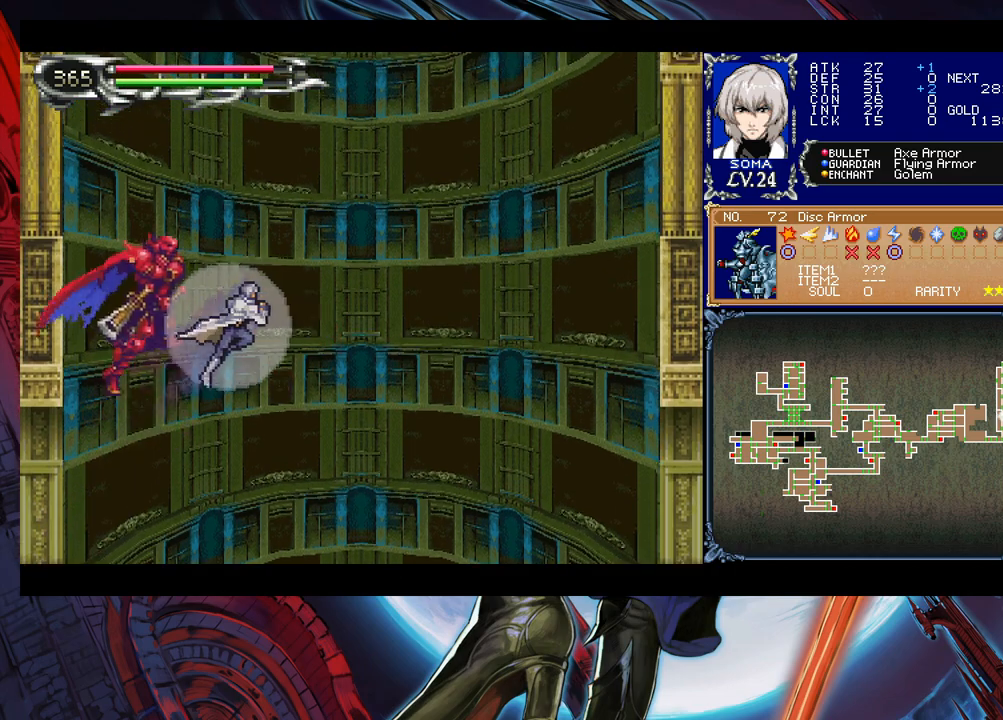
{"buttons": ["B", "R1"], "left_stick": "right", "events": [[250, "B", "up"], [350, "B", "down"]]}
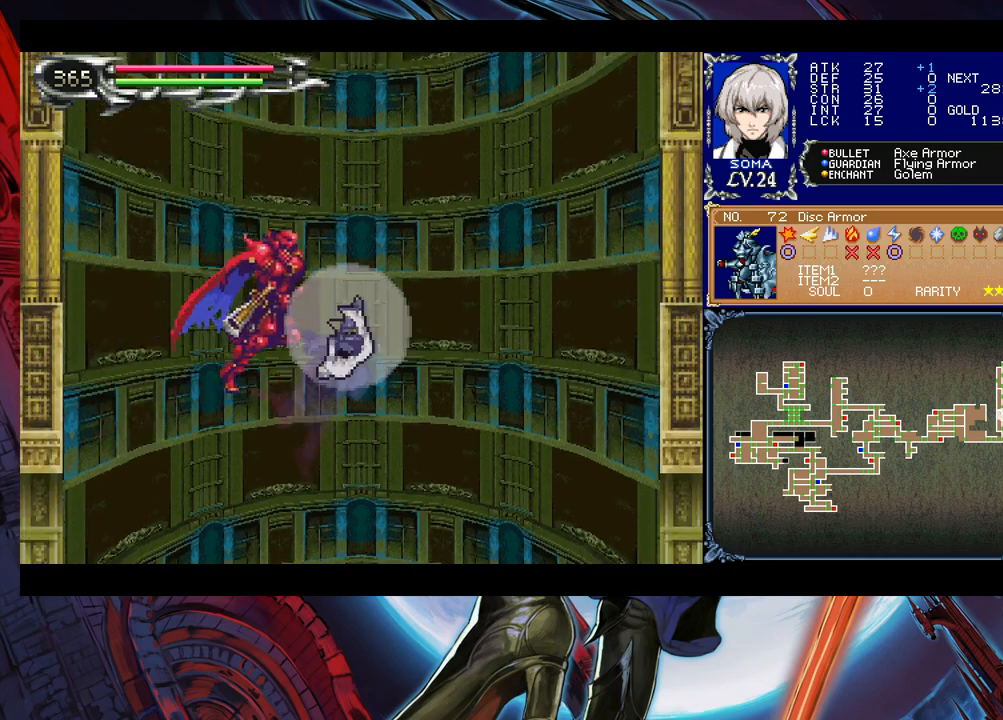
{"buttons": ["B", "R1"], "left_stick": "right", "events": []}
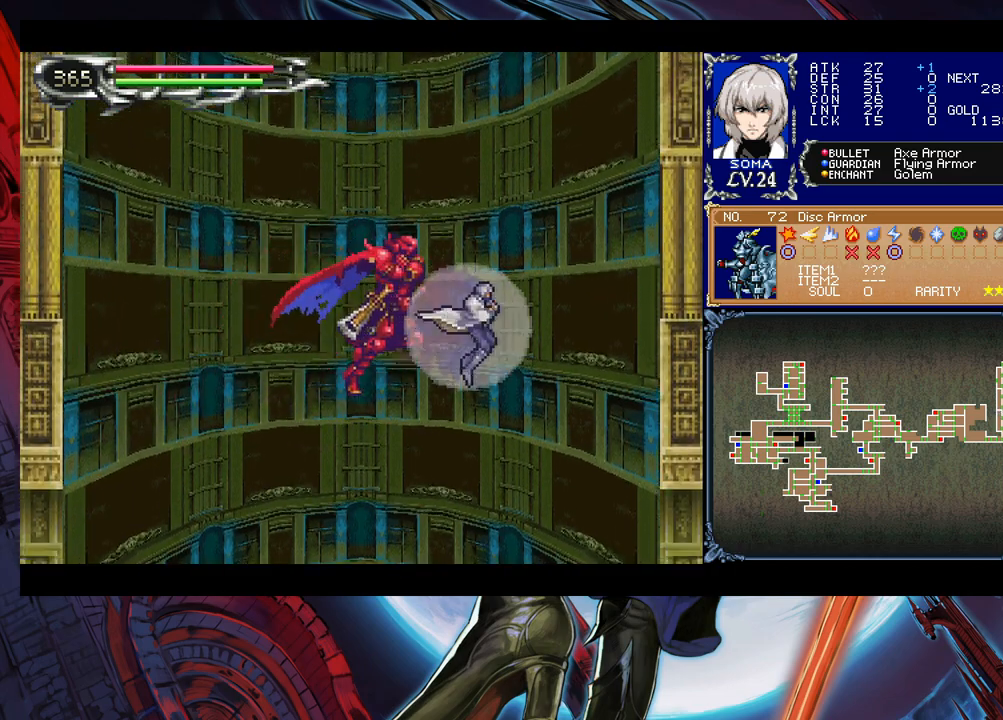
{"buttons": ["R1"], "left_stick": "down-right", "events": [[50, "left_stick", "down-right"], [83, "B", "up"], [150, "B", "down"], [250, "B", "up"]]}
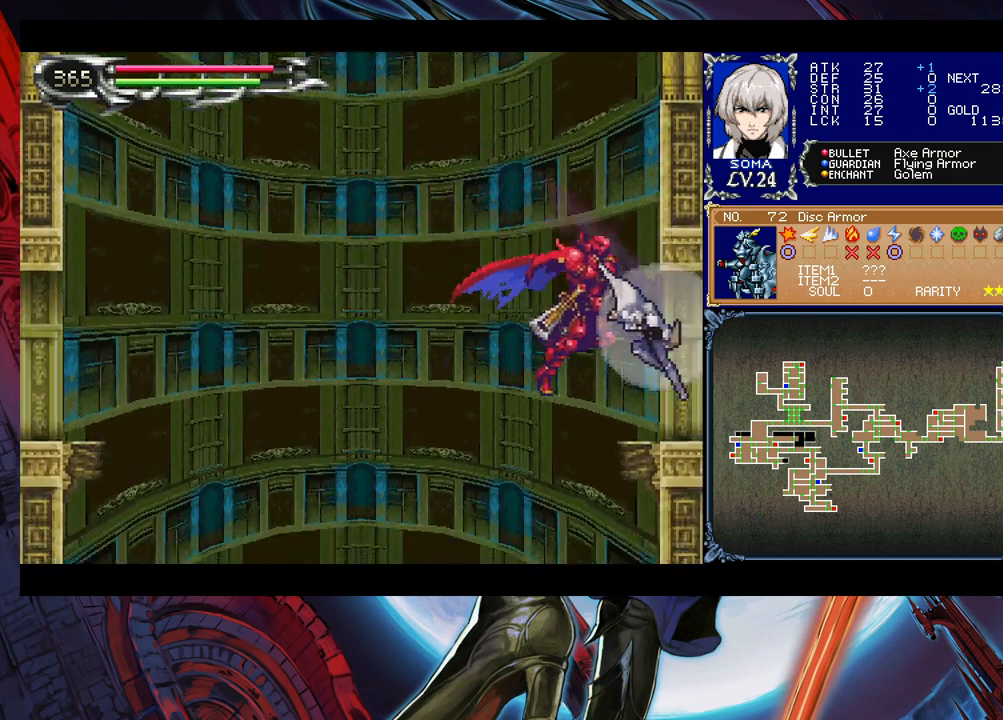
{"buttons": [], "left_stick": "right", "events": [[50, "left_stick", "right"], [283, "R1", "up"]]}
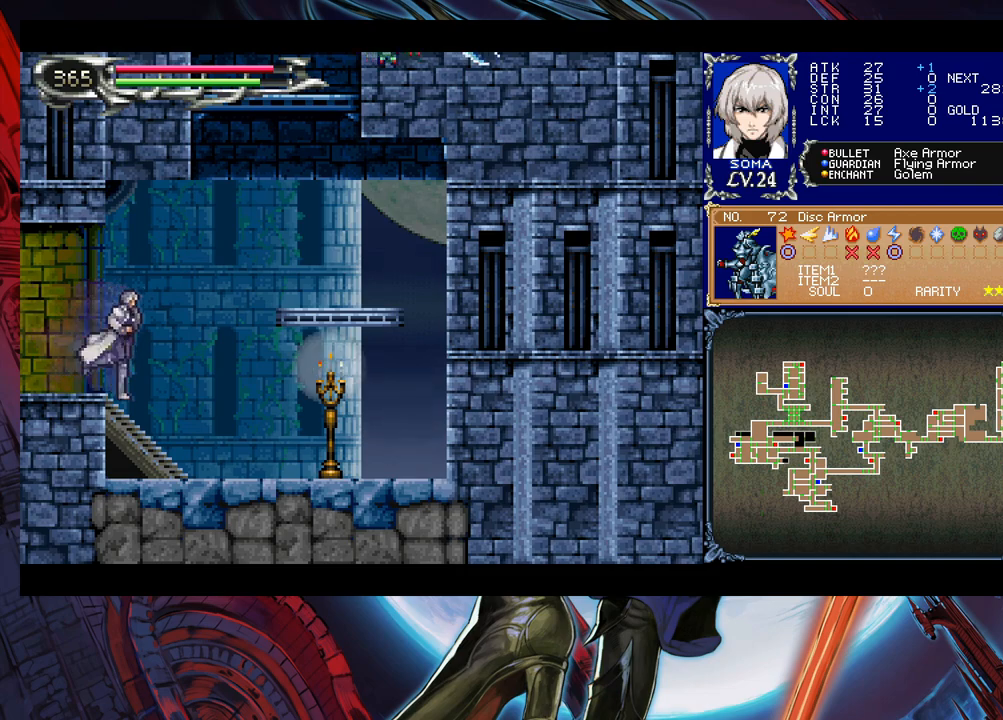
{"buttons": ["B"], "left_stick": "right", "events": [[250, "B", "down"]]}
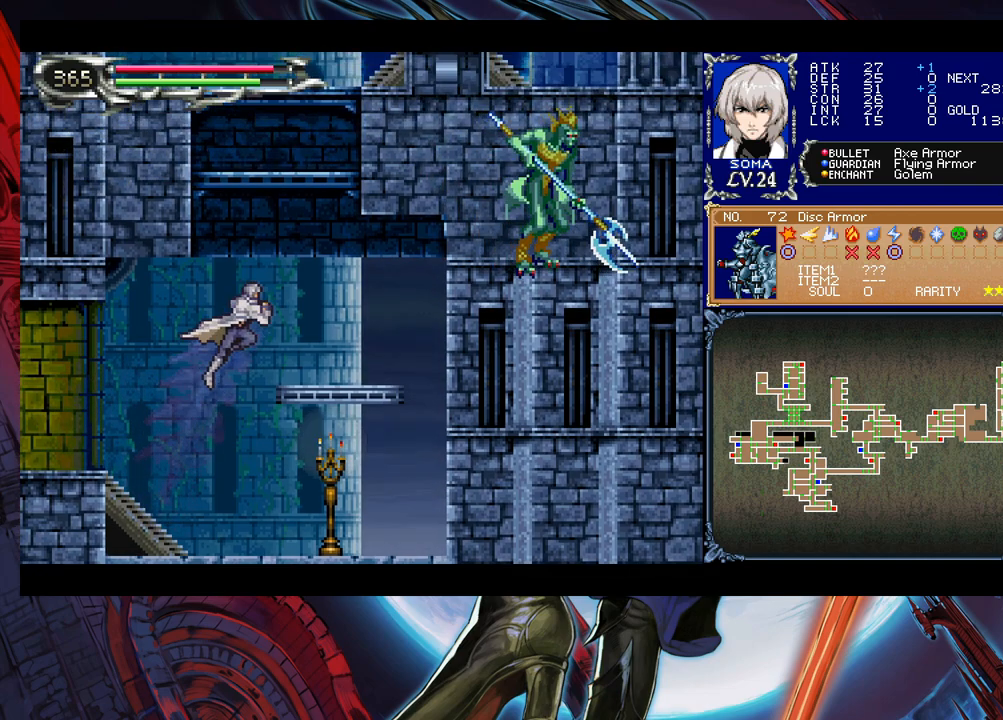
{"buttons": [], "left_stick": "center", "events": [[150, "B", "up"], [500, "left_stick", "center"]]}
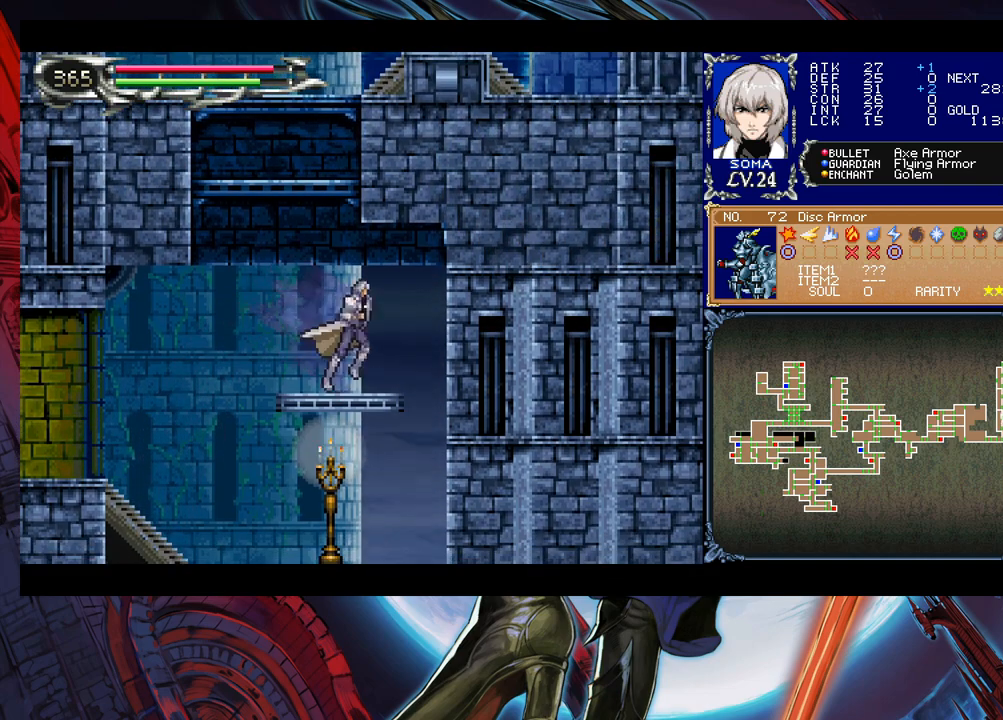
{"buttons": [], "left_stick": "right", "events": [[200, "left_stick", "right"]]}
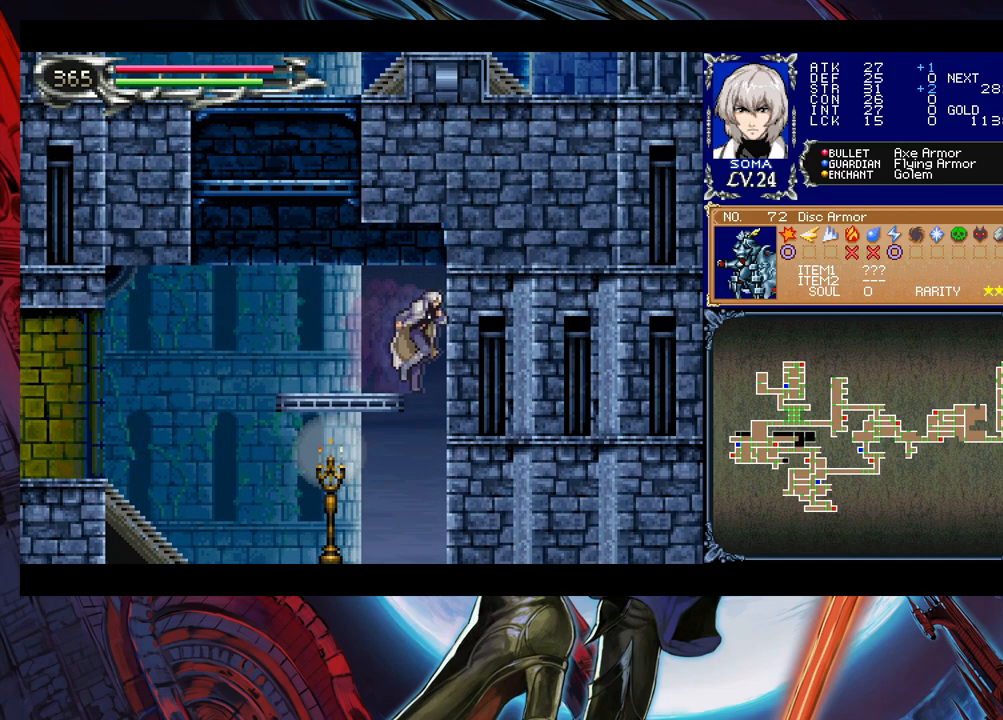
{"buttons": [], "left_stick": "center", "events": [[50, "left_stick", "up-right"], [100, "A", "down"], [200, "A", "up"], [283, "left_stick", "down"], [400, "left_stick", "center"]]}
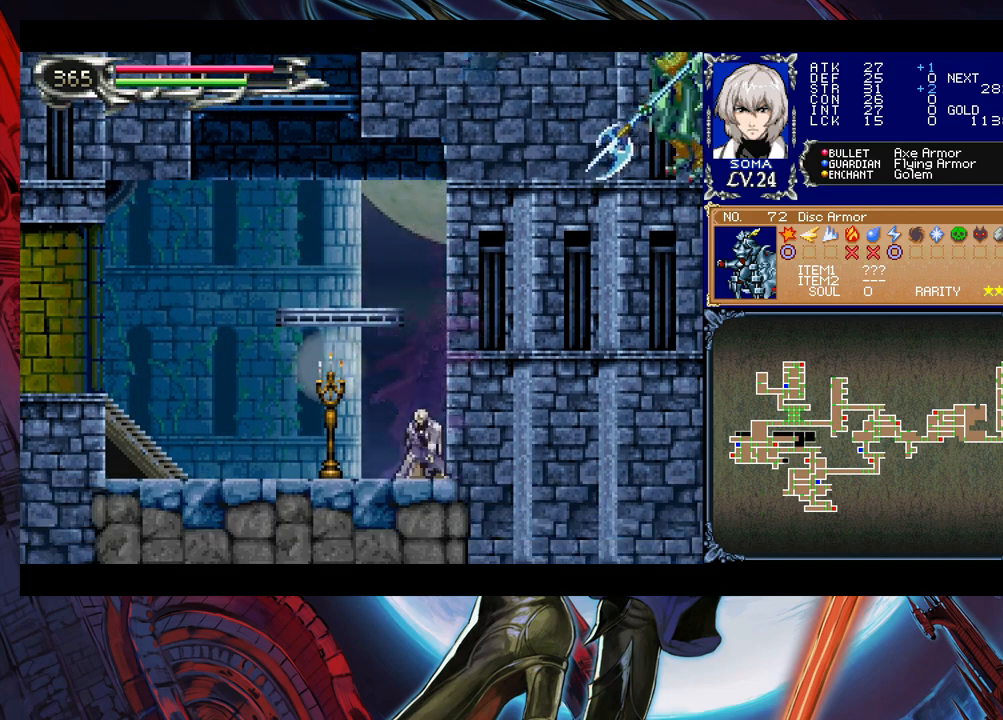
{"buttons": [], "left_stick": "left", "events": [[400, "left_stick", "left"]]}
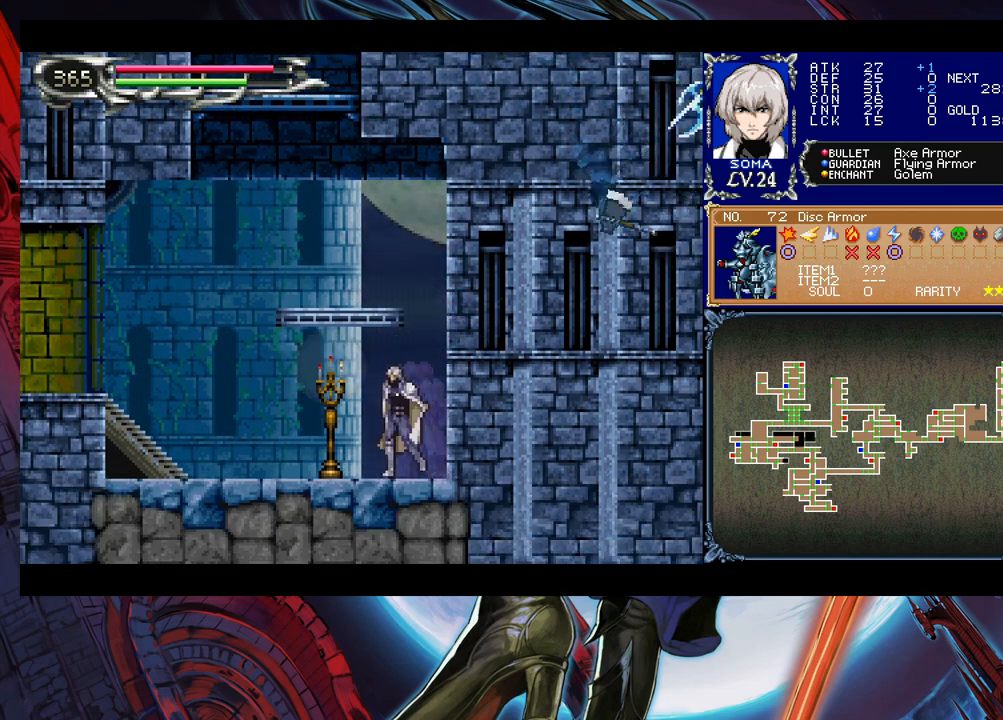
{"buttons": [], "left_stick": "left", "events": [[100, "left_stick", "center"], [183, "left_stick", "up-right"], [250, "B", "down"], [300, "A", "down"], [300, "B", "up"], [350, "A", "up"], [350, "left_stick", "up-left"], [400, "left_stick", "left"]]}
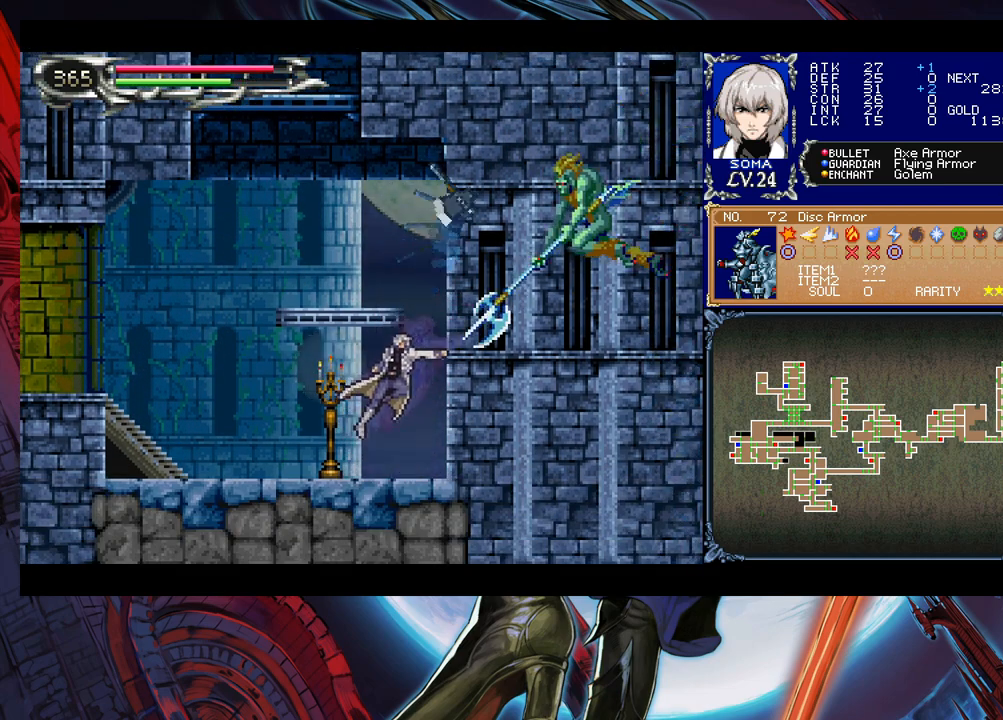
{"buttons": [], "left_stick": "center", "events": [[283, "B", "down"], [300, "left_stick", "center"], [450, "B", "up"]]}
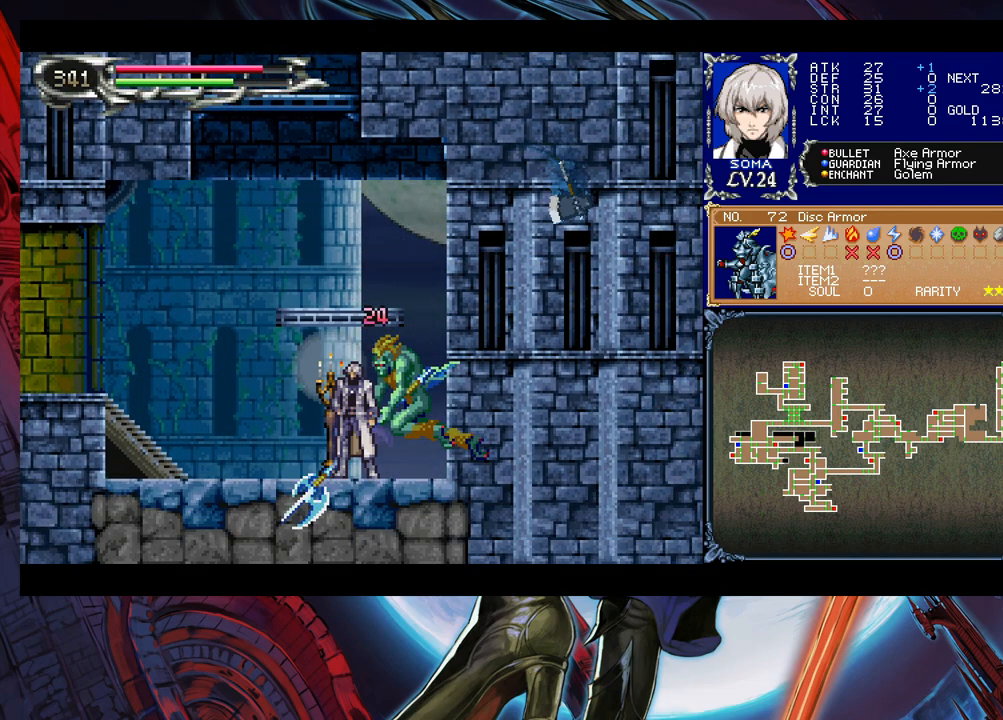
{"buttons": [], "left_stick": "center", "events": [[100, "B", "down"], [100, "left_stick", "right"], [133, "A", "down"], [133, "B", "up"], [200, "A", "up"], [200, "left_stick", "left"], [383, "left_stick", "right"], [400, "B", "down"], [433, "A", "down"], [433, "B", "up"], [500, "A", "up"], [500, "left_stick", "center"]]}
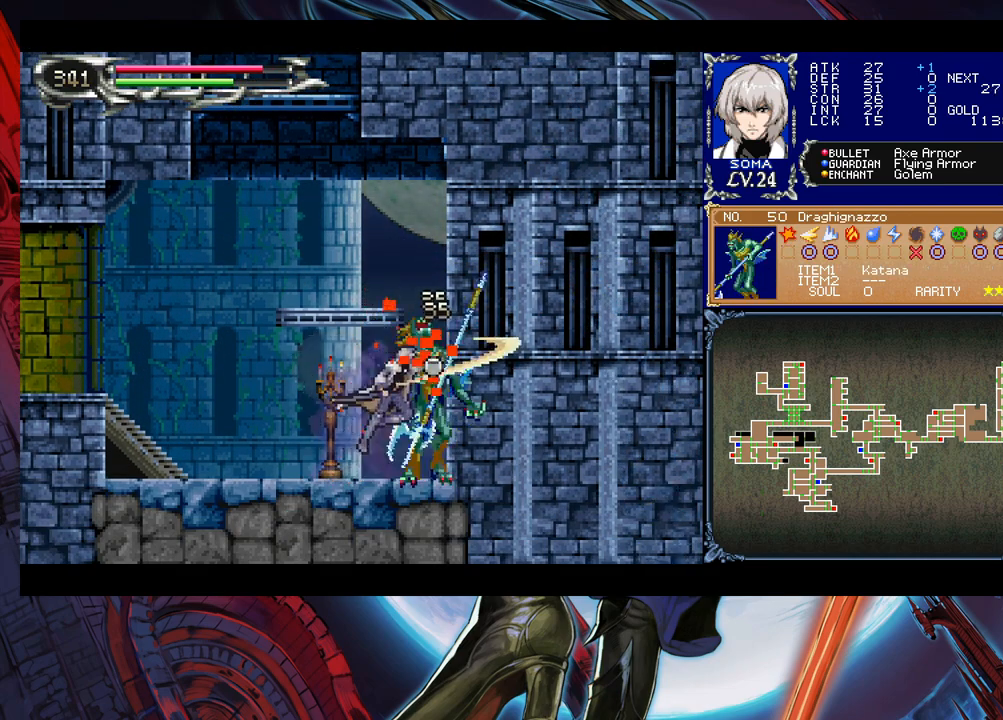
{"buttons": ["B"], "left_stick": "center", "events": [[33, "left_stick", "left"], [233, "left_stick", "center"], [250, "B", "down"]]}
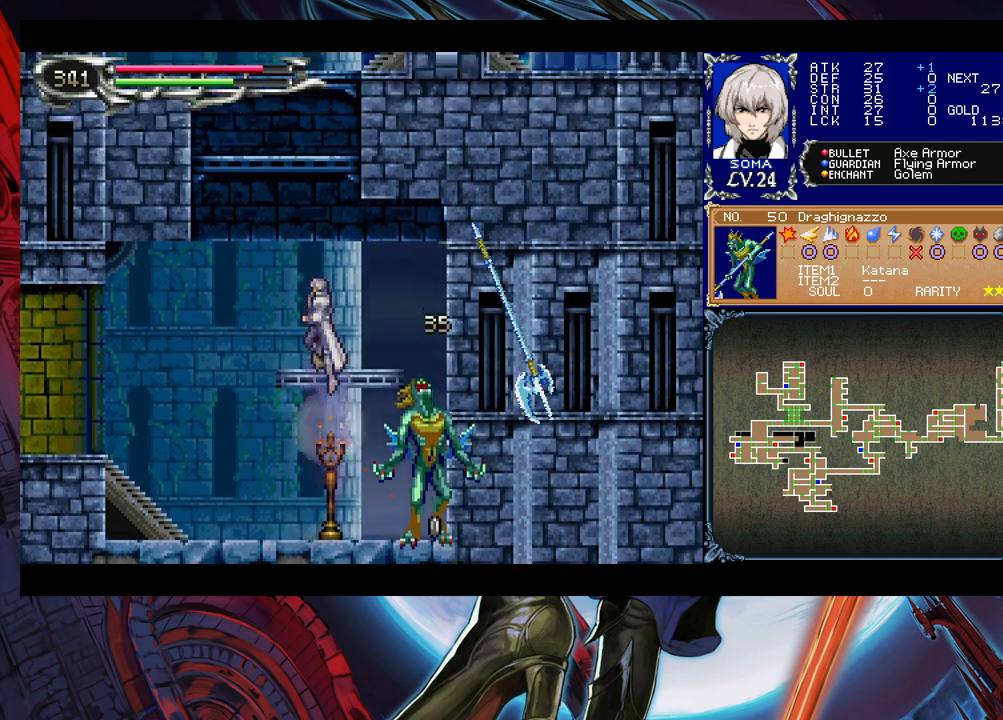
{"buttons": ["B"], "left_stick": "center", "events": [[83, "B", "up"], [133, "B", "down"], [133, "left_stick", "down"], [183, "B", "up"], [233, "B", "down"], [250, "left_stick", "center"], [300, "B", "up"], [350, "B", "down"]]}
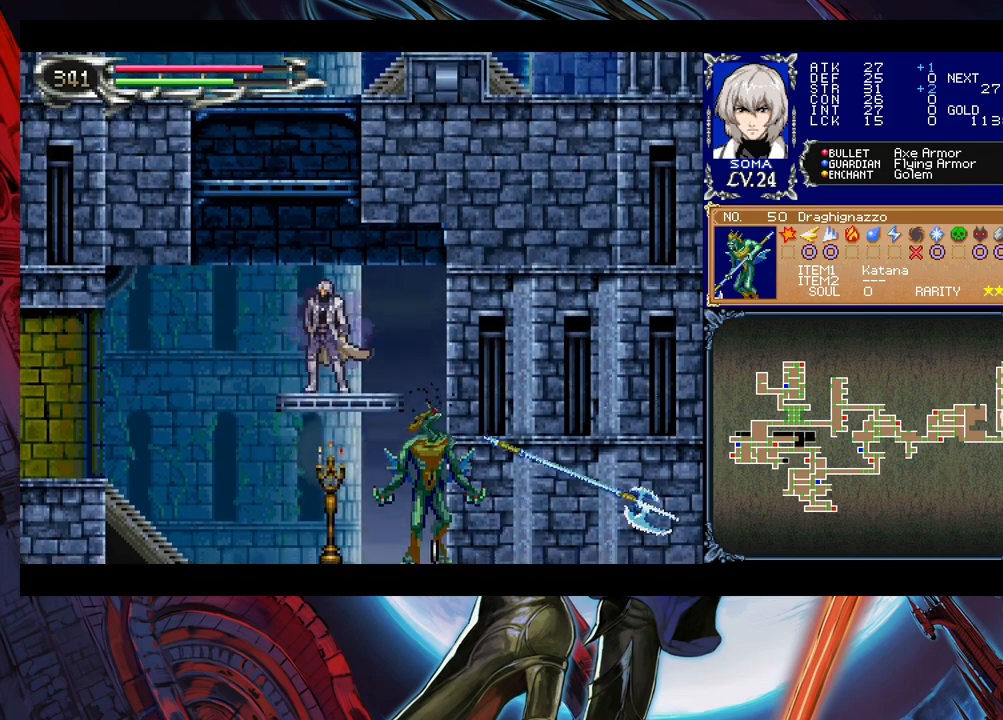
{"buttons": ["B"], "left_stick": "center", "events": [[50, "B", "up"], [133, "B", "down"], [400, "B", "up"], [450, "B", "down"]]}